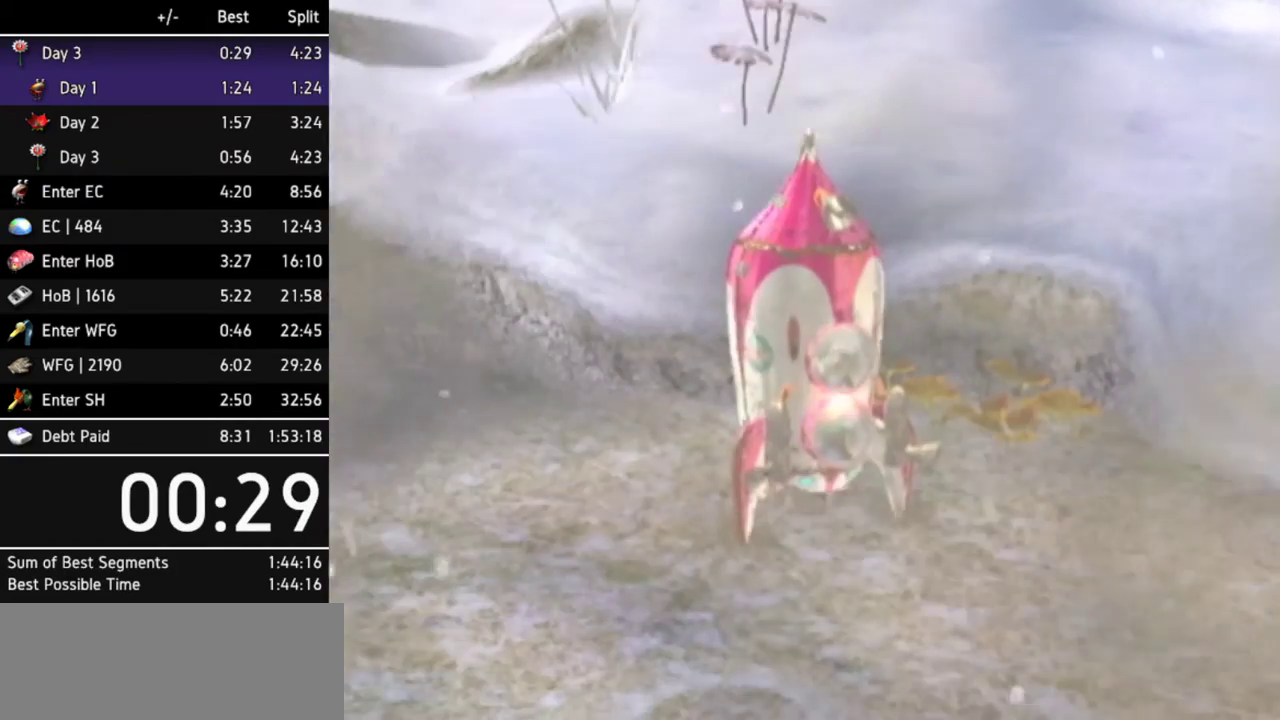
Gameplay with a controller (Nintendo layout); each line is a JSON object with the inputs held at the frame after it. "events" lists button and stick changes between this image and that frame as [ms after this image, input, new state], when the widget could be followed in between. Not read: L3 R3.
{"buttons": [], "left_stick": "center", "right_stick": "center", "events": [[133, "A", "down"], [400, "B", "down"], [467, "B", "up"], [500, "A", "up"]]}
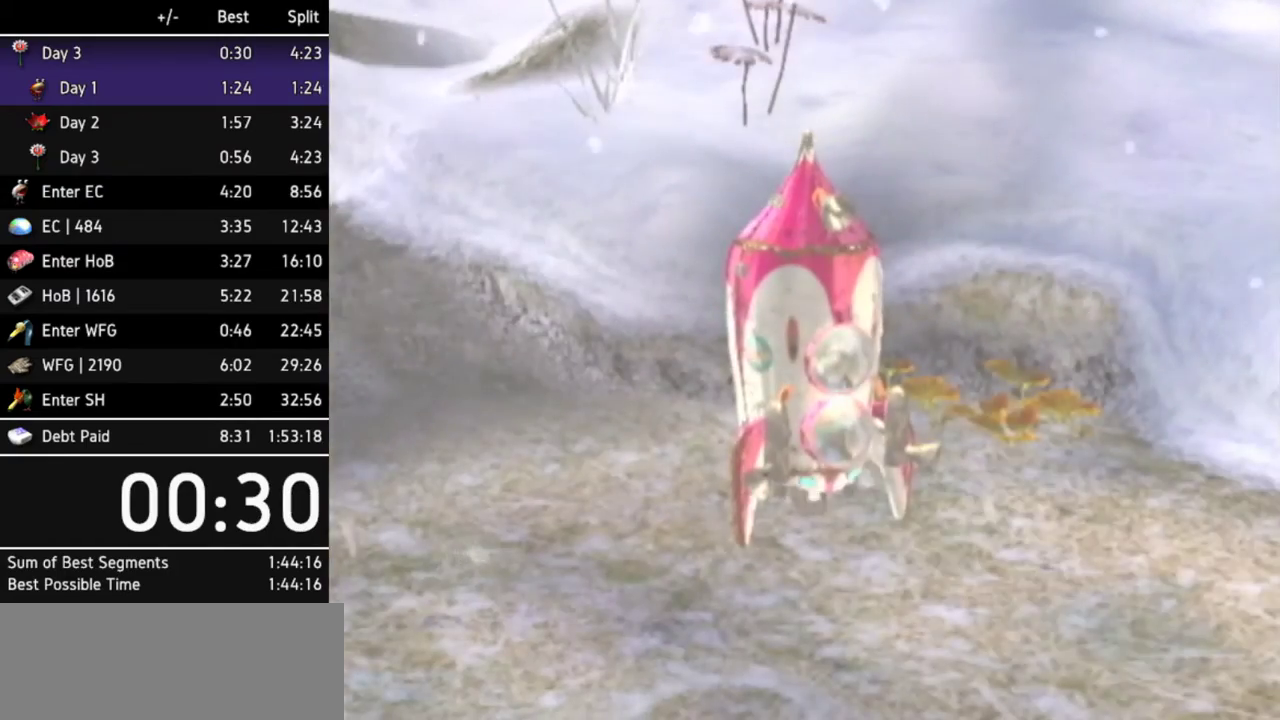
{"buttons": [], "left_stick": "center", "right_stick": "center", "events": [[33, "A", "down"], [67, "B", "down"], [100, "A", "up"], [133, "B", "up"], [167, "A", "down"], [200, "A", "up"], [267, "A", "down"], [400, "A", "up"], [467, "A", "down"], [500, "A", "up"]]}
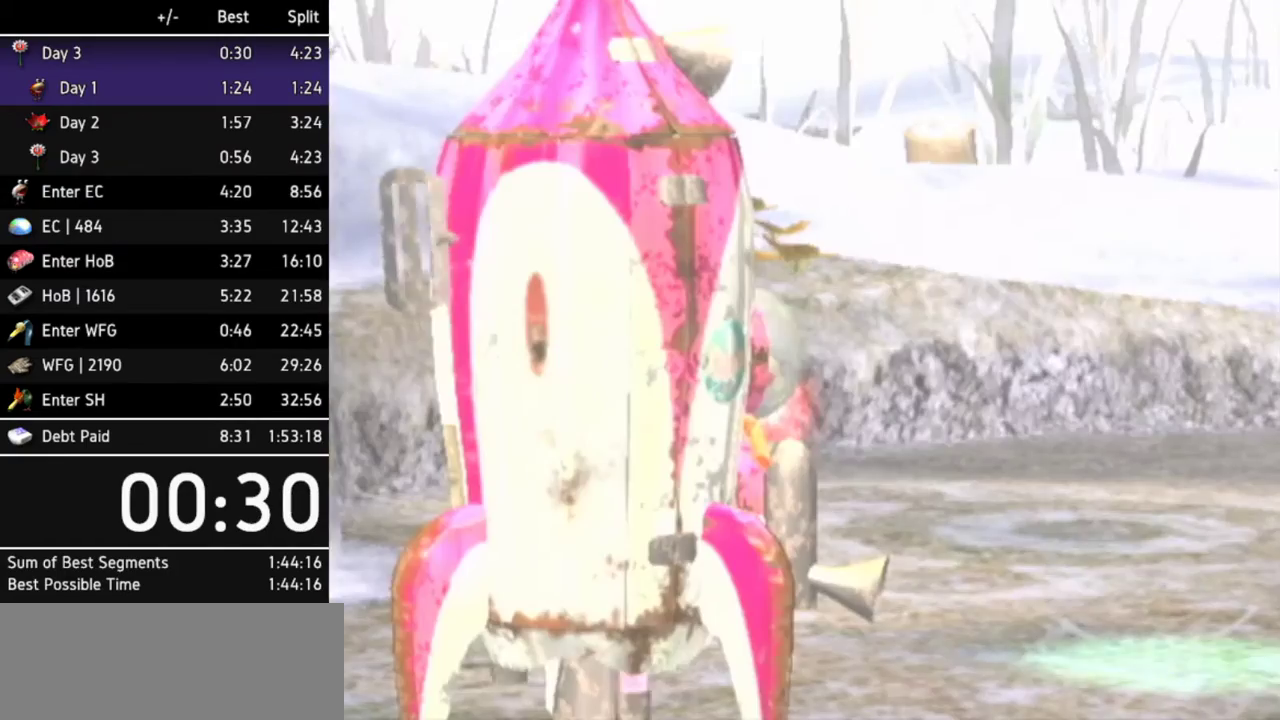
{"buttons": [], "left_stick": "center", "right_stick": "center", "events": [[33, "B", "down"], [67, "A", "down"], [67, "B", "up"], [100, "A", "up"], [133, "B", "down"], [167, "A", "down"], [200, "A", "up"], [200, "B", "up"], [233, "B", "down"], [267, "A", "down"], [300, "A", "up"], [300, "B", "up"], [367, "A", "down"], [367, "B", "down"], [400, "A", "up"], [400, "B", "up"], [433, "B", "down"], [467, "A", "down"], [500, "A", "up"], [500, "B", "up"]]}
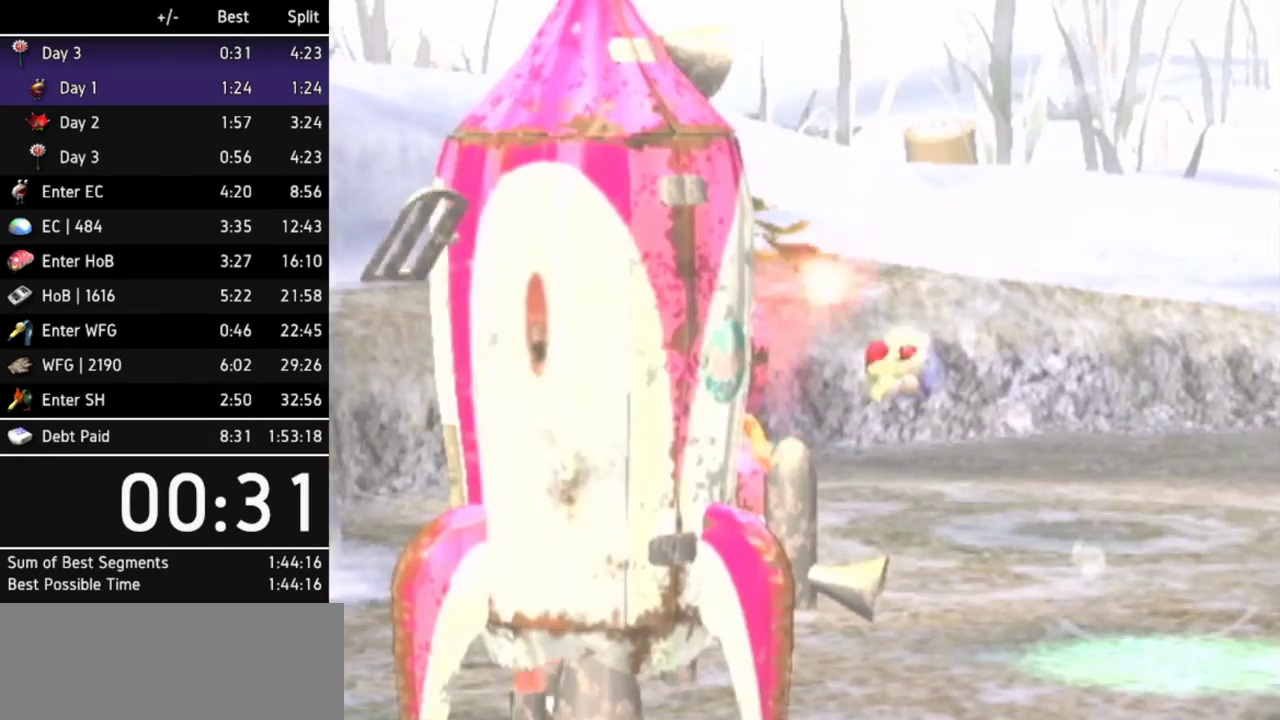
{"buttons": ["A"], "left_stick": "center", "right_stick": "center", "events": [[67, "A", "down"], [67, "B", "down"], [100, "A", "up"], [133, "B", "up"], [167, "A", "down"], [167, "B", "down"], [200, "A", "up"], [233, "B", "up"], [267, "A", "down"], [300, "A", "up"], [300, "B", "down"], [333, "B", "up"], [367, "A", "down"], [400, "A", "up"], [400, "B", "down"], [433, "B", "up"], [467, "A", "down"]]}
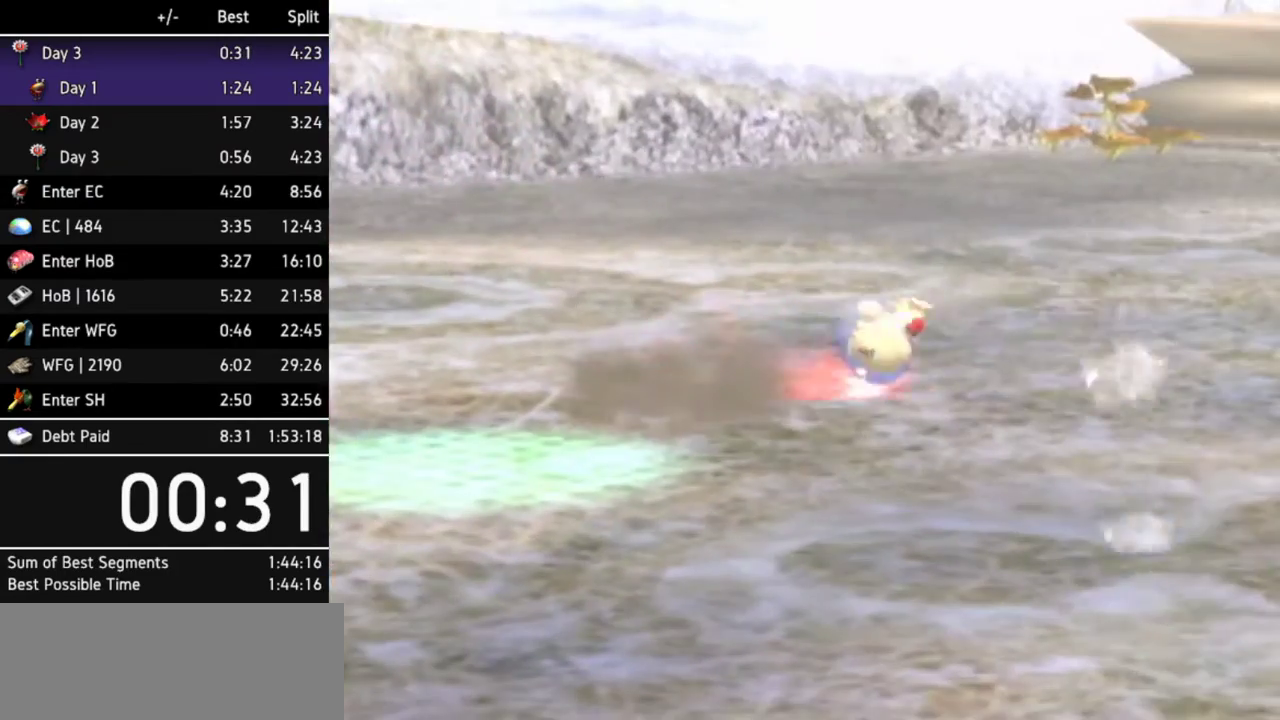
{"buttons": ["A", "B"], "left_stick": "center", "right_stick": "center", "events": [[33, "A", "up"], [33, "B", "down"], [67, "A", "down"], [67, "B", "up"], [133, "A", "up"], [167, "B", "down"], [200, "A", "down"], [200, "B", "up"], [233, "A", "up"], [267, "A", "down"], [267, "B", "down"], [300, "A", "up"], [300, "B", "up"], [400, "A", "down"], [400, "B", "down"], [433, "A", "up"], [433, "B", "up"], [467, "A", "down"], [500, "B", "down"]]}
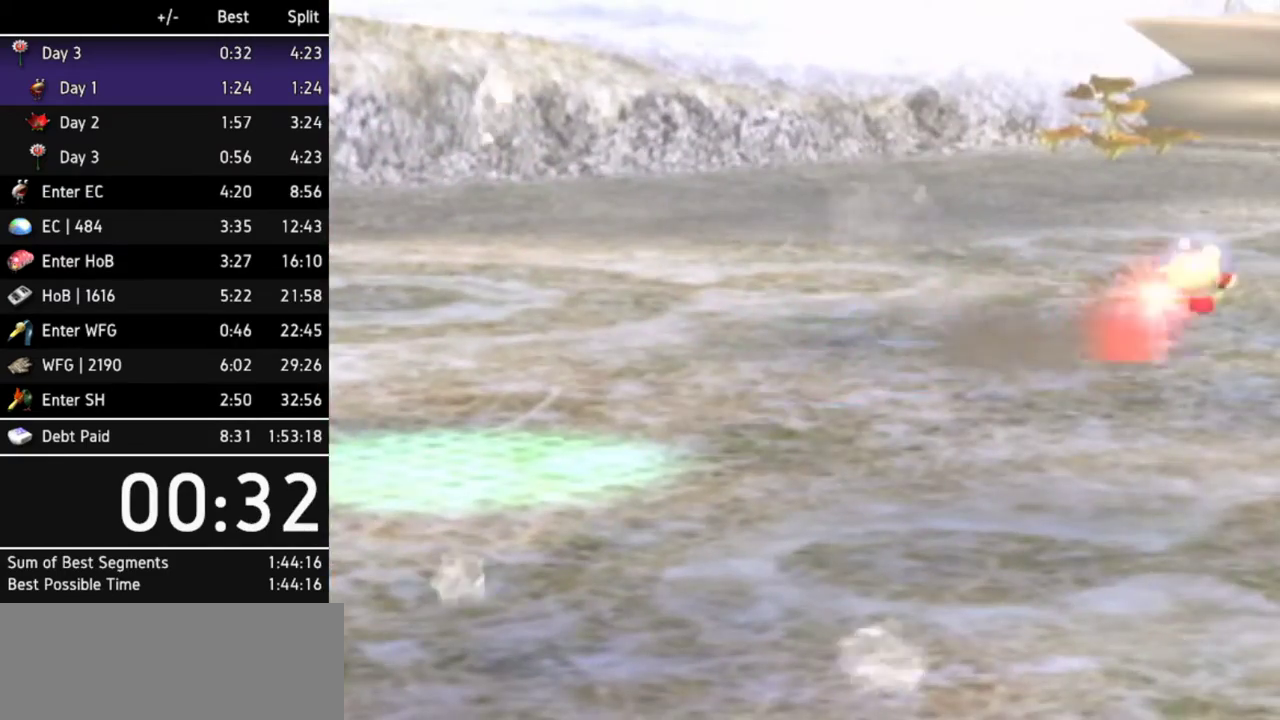
{"buttons": ["B"], "left_stick": "center", "right_stick": "center", "events": [[33, "A", "up"], [33, "B", "up"], [100, "A", "down"], [133, "A", "up"], [133, "B", "down"], [167, "B", "up"], [200, "A", "down"], [233, "B", "down"], [267, "A", "up"], [300, "B", "up"], [333, "B", "down"], [367, "B", "up"], [400, "A", "down"], [467, "A", "up"], [467, "B", "down"]]}
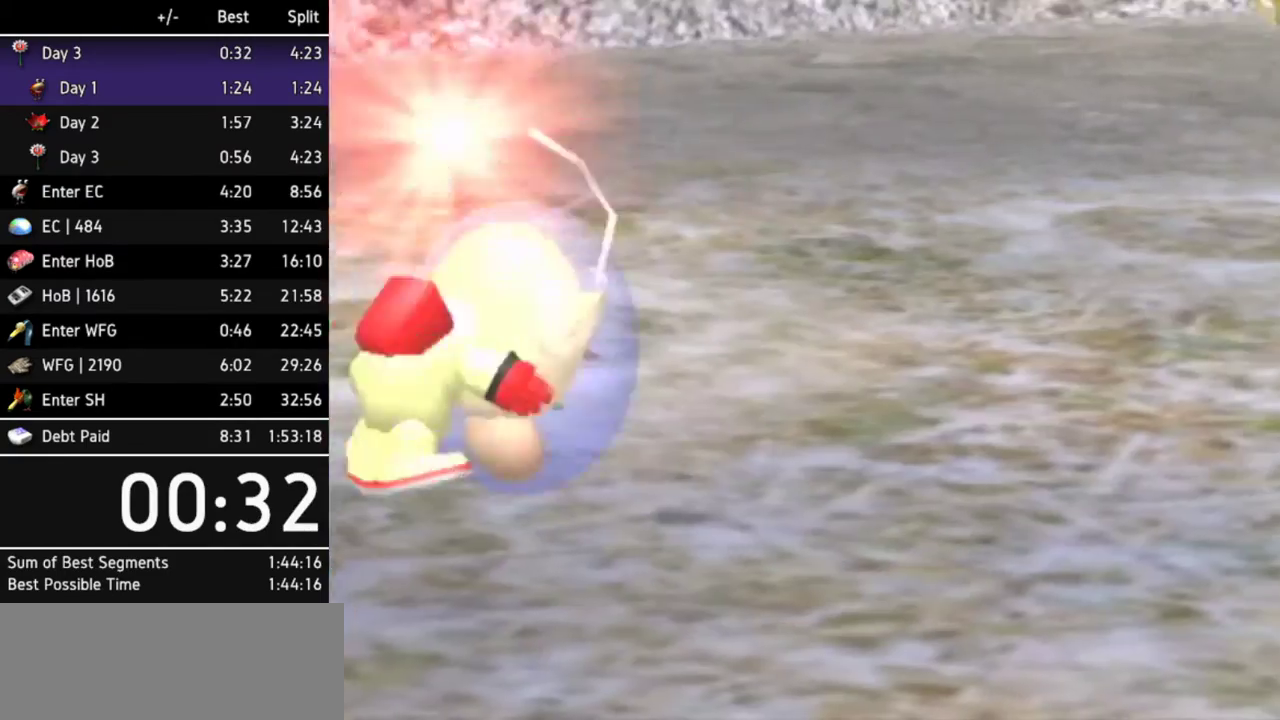
{"buttons": [], "left_stick": "center", "right_stick": "center", "events": [[33, "A", "down"], [33, "B", "up"], [100, "A", "up"], [100, "B", "down"], [133, "A", "down"], [133, "B", "up"], [200, "A", "up"], [267, "A", "down"], [300, "A", "up"], [300, "B", "down"], [367, "A", "down"], [367, "B", "up"], [433, "A", "up"], [433, "B", "down"], [467, "A", "down"], [467, "B", "up"], [500, "A", "up"]]}
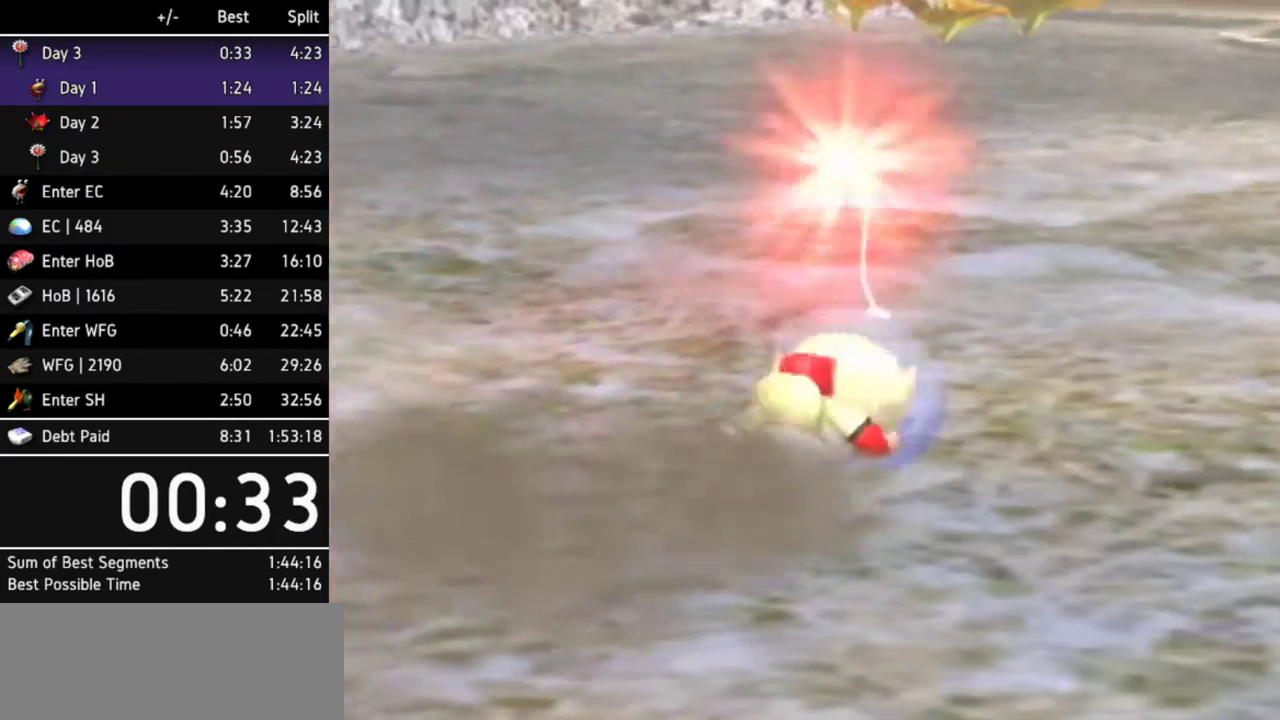
{"buttons": [], "left_stick": "center", "right_stick": "center", "events": [[67, "B", "down"], [100, "A", "down"], [100, "B", "up"], [133, "A", "up"], [167, "B", "down"], [200, "A", "down"], [200, "B", "up"], [267, "A", "up"], [400, "A", "down"], [400, "B", "down"], [467, "A", "up"], [467, "B", "up"]]}
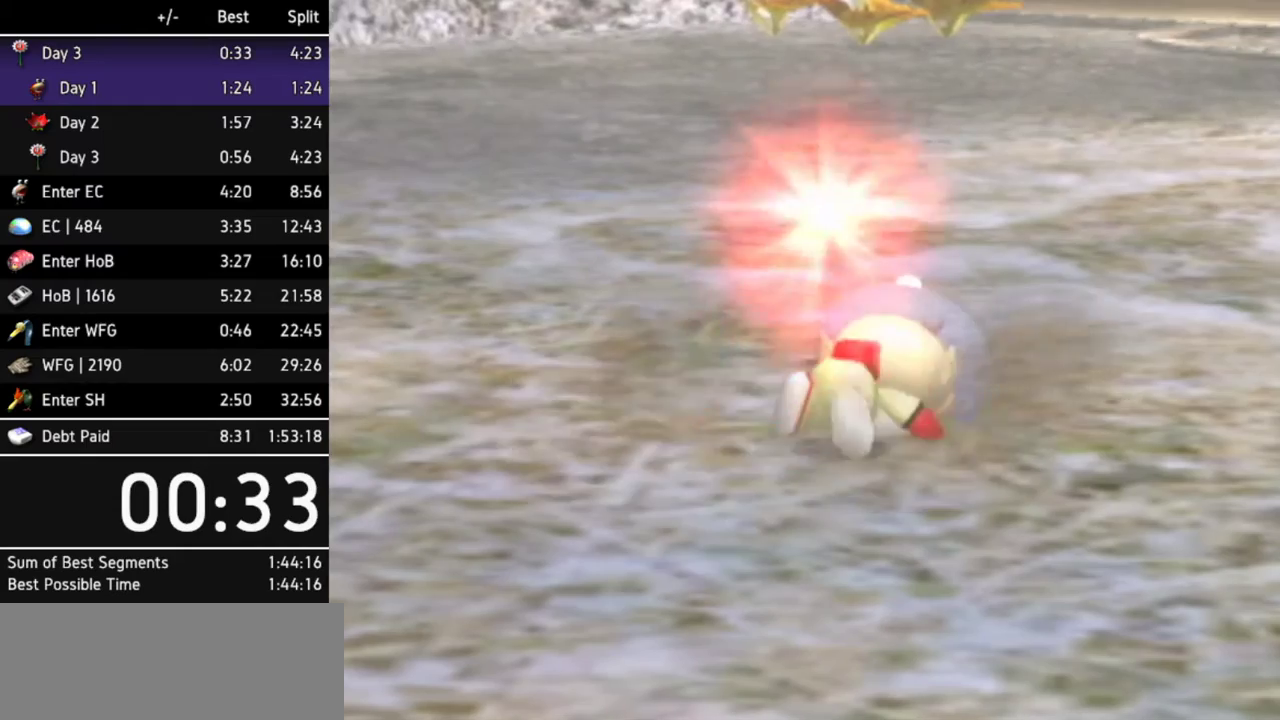
{"buttons": ["B"], "left_stick": "center", "right_stick": "center", "events": [[33, "A", "down"], [33, "B", "down"], [67, "A", "up"], [67, "B", "up"], [133, "A", "down"], [133, "B", "down"], [200, "A", "up"], [200, "B", "up"], [233, "B", "down"], [267, "A", "down"], [300, "A", "up"], [300, "B", "up"], [367, "A", "down"], [367, "B", "down"], [400, "A", "up"], [433, "B", "up"], [467, "A", "down"], [467, "B", "down"], [500, "A", "up"]]}
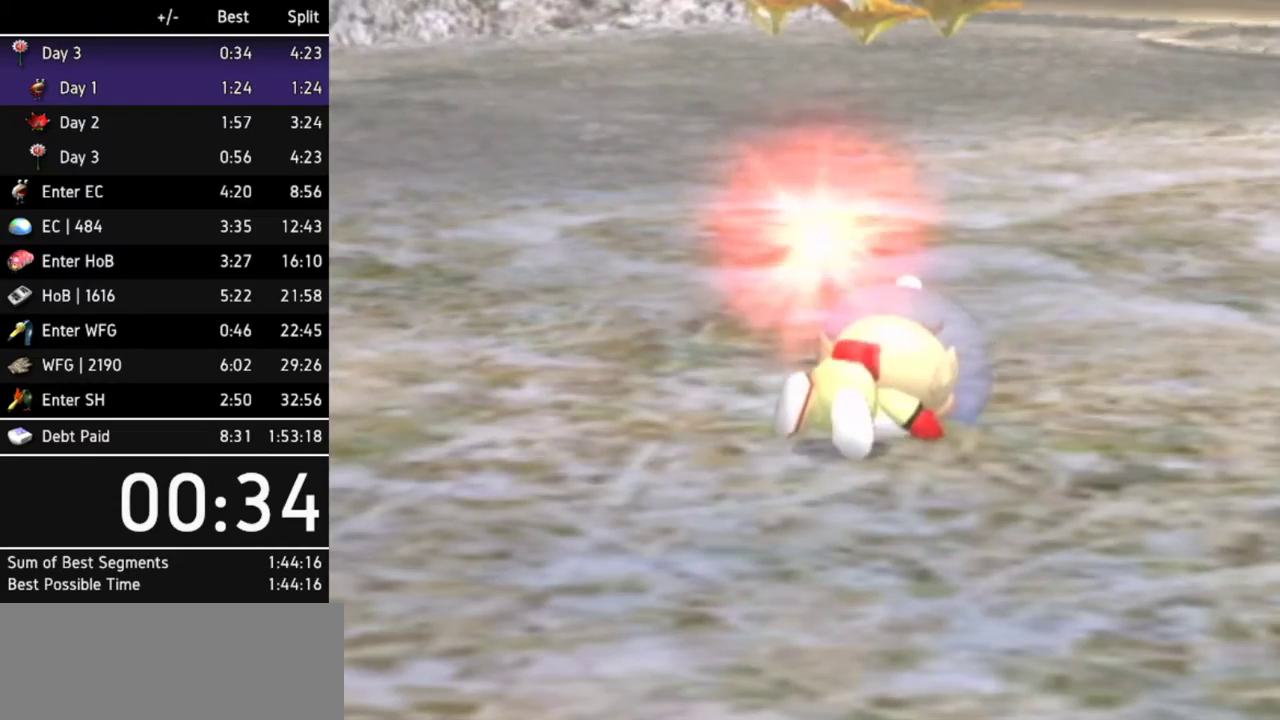
{"buttons": ["A"], "left_stick": "center", "right_stick": "center", "events": [[67, "B", "up"], [100, "A", "down"], [100, "B", "down"], [133, "A", "up"], [167, "A", "down"], [167, "B", "up"], [200, "A", "up"], [200, "B", "down"], [267, "B", "up"], [300, "A", "down"], [333, "A", "up"], [333, "B", "down"], [367, "B", "up"], [467, "B", "down"], [500, "A", "down"], [500, "B", "up"]]}
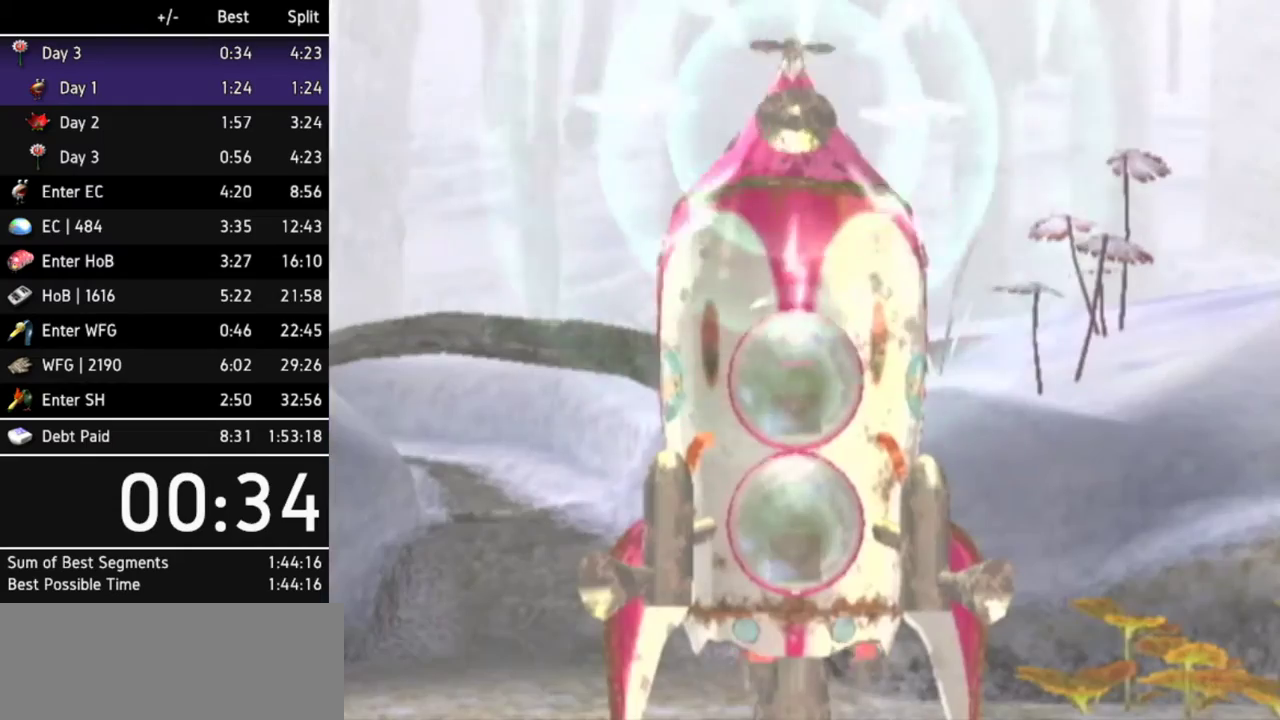
{"buttons": [], "left_stick": "center", "right_stick": "center", "events": [[33, "A", "up"], [67, "B", "down"], [133, "B", "up"], [200, "B", "down"], [233, "A", "down"], [233, "B", "up"], [267, "A", "up"], [300, "B", "down"], [333, "A", "down"], [400, "A", "up"], [400, "B", "up"], [433, "A", "down"], [433, "B", "down"], [467, "B", "up"], [500, "A", "up"]]}
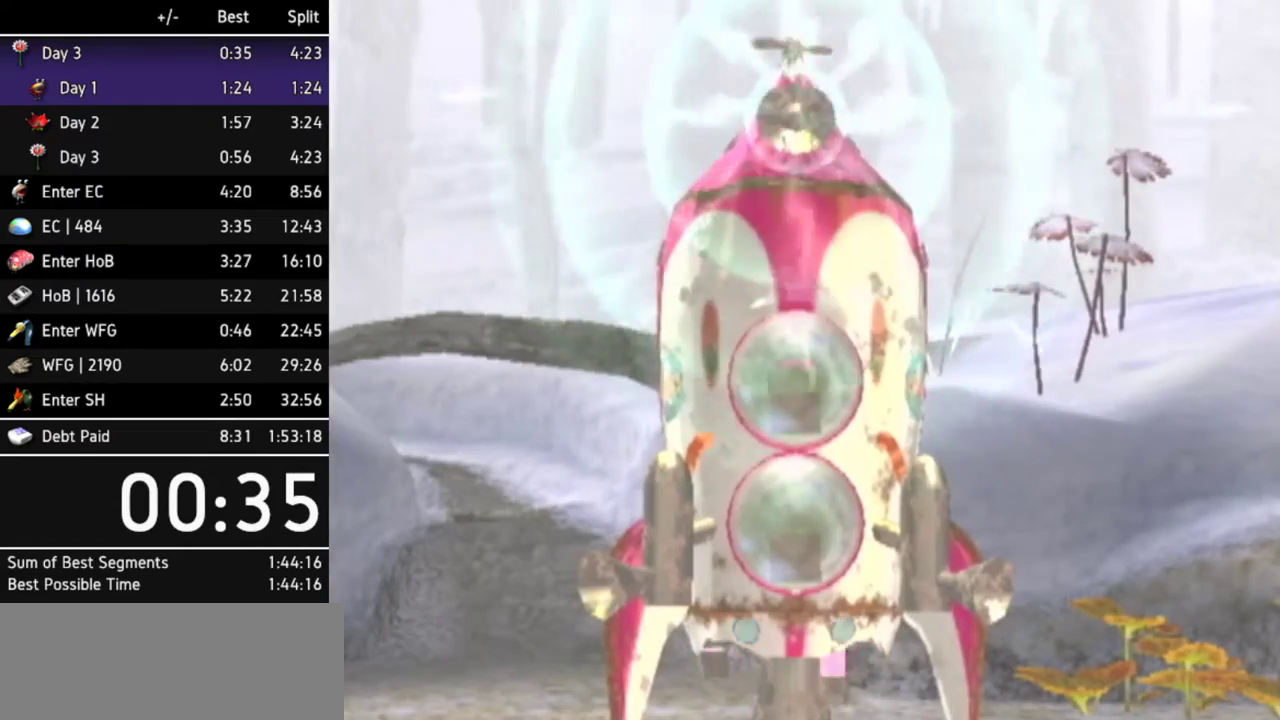
{"buttons": [], "left_stick": "center", "right_stick": "center", "events": [[67, "A", "down"], [67, "B", "down"], [133, "A", "up"], [133, "B", "up"], [167, "A", "down"], [167, "B", "down"], [233, "A", "up"], [233, "B", "up"], [300, "A", "down"], [300, "B", "down"], [367, "A", "up"], [367, "B", "up"], [400, "A", "down"], [400, "B", "down"], [500, "A", "up"], [500, "B", "up"]]}
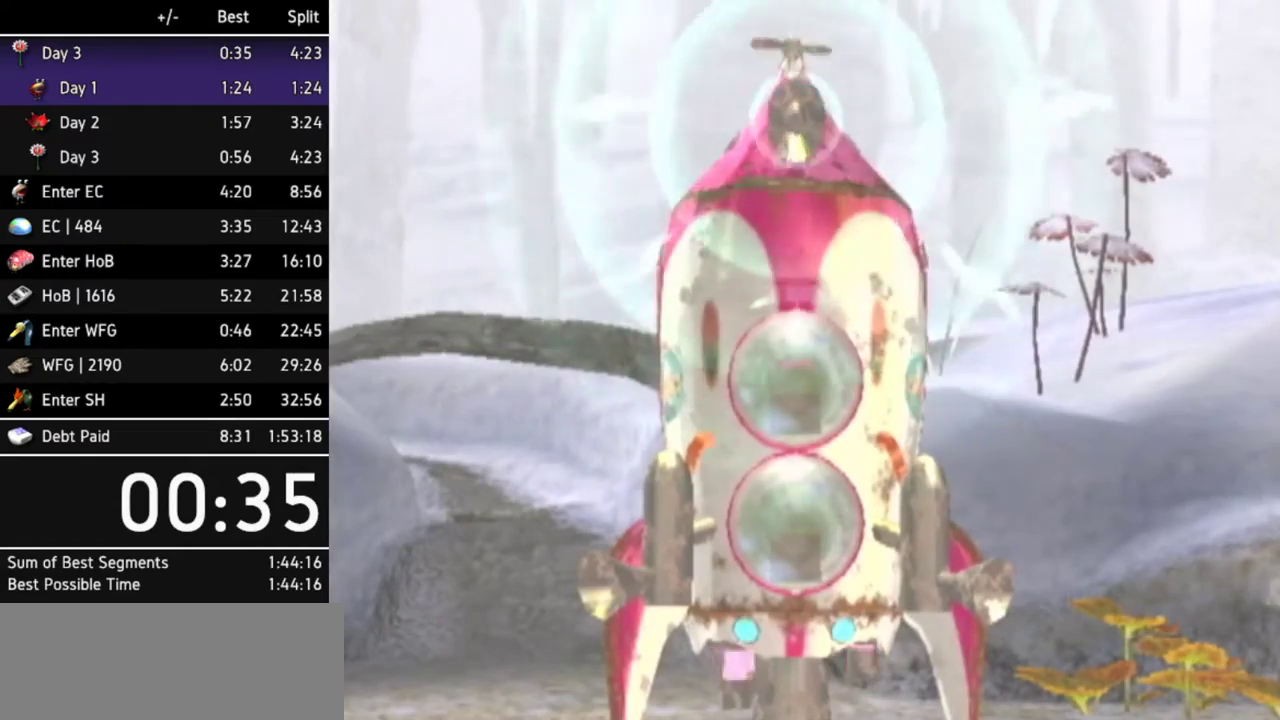
{"buttons": ["B"], "left_stick": "center", "right_stick": "center", "events": [[33, "A", "down"], [33, "B", "down"], [67, "A", "up"], [67, "B", "up"], [133, "A", "down"], [167, "B", "down"], [200, "A", "up"], [233, "B", "up"], [267, "A", "down"], [267, "B", "down"], [300, "A", "up"], [333, "B", "up"], [367, "A", "down"], [400, "A", "up"], [400, "B", "down"], [467, "A", "down"], [467, "B", "up"], [500, "A", "up"], [500, "B", "down"]]}
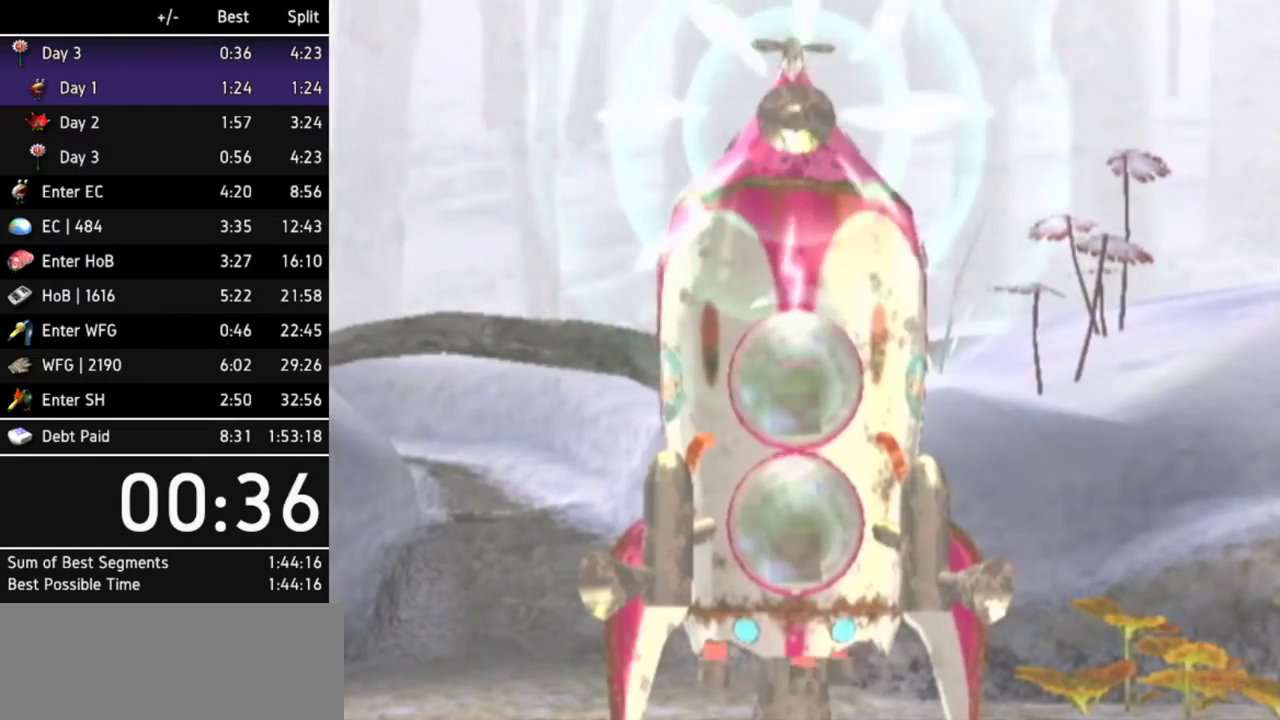
{"buttons": ["B"], "left_stick": "center", "right_stick": "center", "events": [[100, "A", "down"], [100, "B", "up"], [133, "A", "up"], [133, "B", "down"], [167, "A", "down"], [167, "B", "up"], [233, "A", "up"], [267, "B", "down"], [300, "A", "down"], [333, "A", "up"], [333, "B", "up"], [367, "B", "down"], [433, "A", "down"], [433, "B", "up"], [467, "A", "up"], [500, "B", "down"]]}
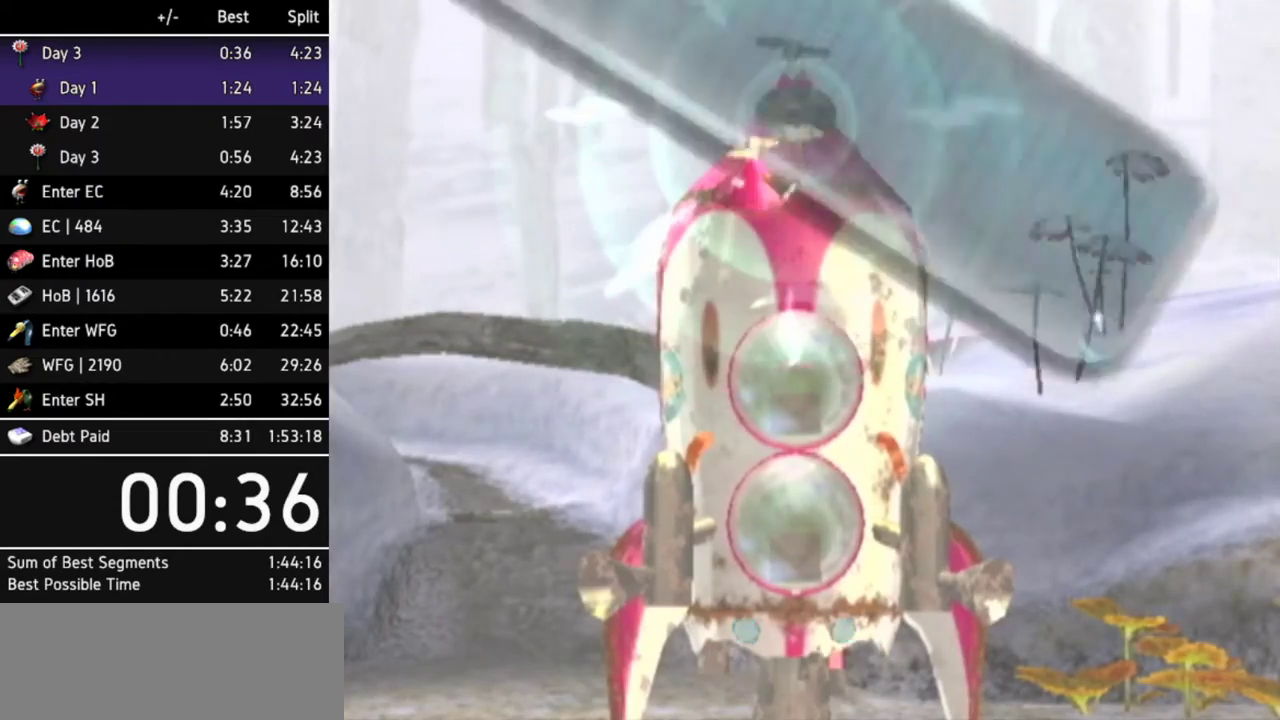
{"buttons": ["A", "B"], "left_stick": "center", "right_stick": "center", "events": [[33, "A", "down"], [33, "B", "up"], [67, "A", "up"], [100, "B", "down"], [167, "A", "down"], [167, "B", "up"], [200, "A", "up"], [233, "A", "down"], [233, "B", "down"], [267, "B", "up"], [300, "A", "up"], [367, "A", "down"], [367, "B", "down"], [400, "B", "up"], [433, "A", "up"], [467, "A", "down"], [467, "B", "down"]]}
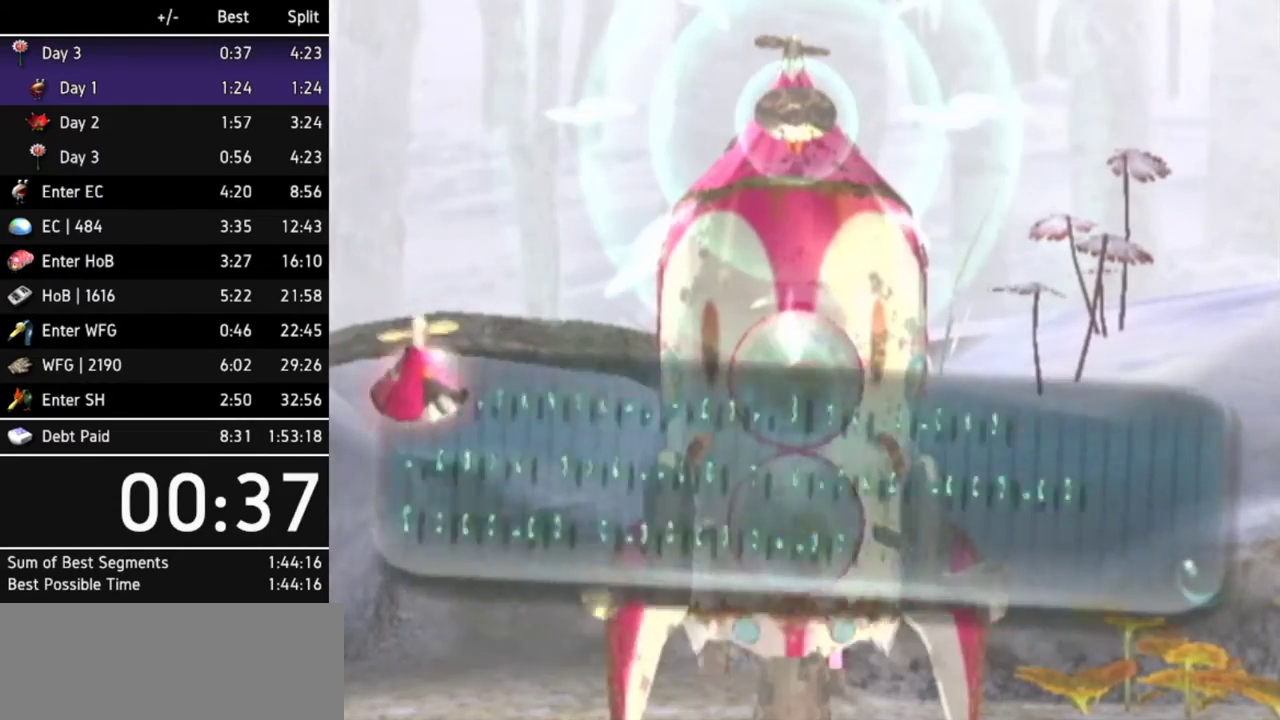
{"buttons": [], "left_stick": "center", "right_stick": "center", "events": [[33, "A", "up"], [33, "B", "up"], [100, "A", "down"], [100, "B", "down"], [133, "A", "up"], [133, "B", "up"], [200, "A", "down"], [200, "B", "down"], [267, "A", "up"], [267, "B", "up"], [300, "A", "down"], [333, "B", "down"], [367, "A", "up"], [367, "B", "up"], [433, "A", "down"], [467, "B", "down"], [500, "A", "up"], [500, "B", "up"]]}
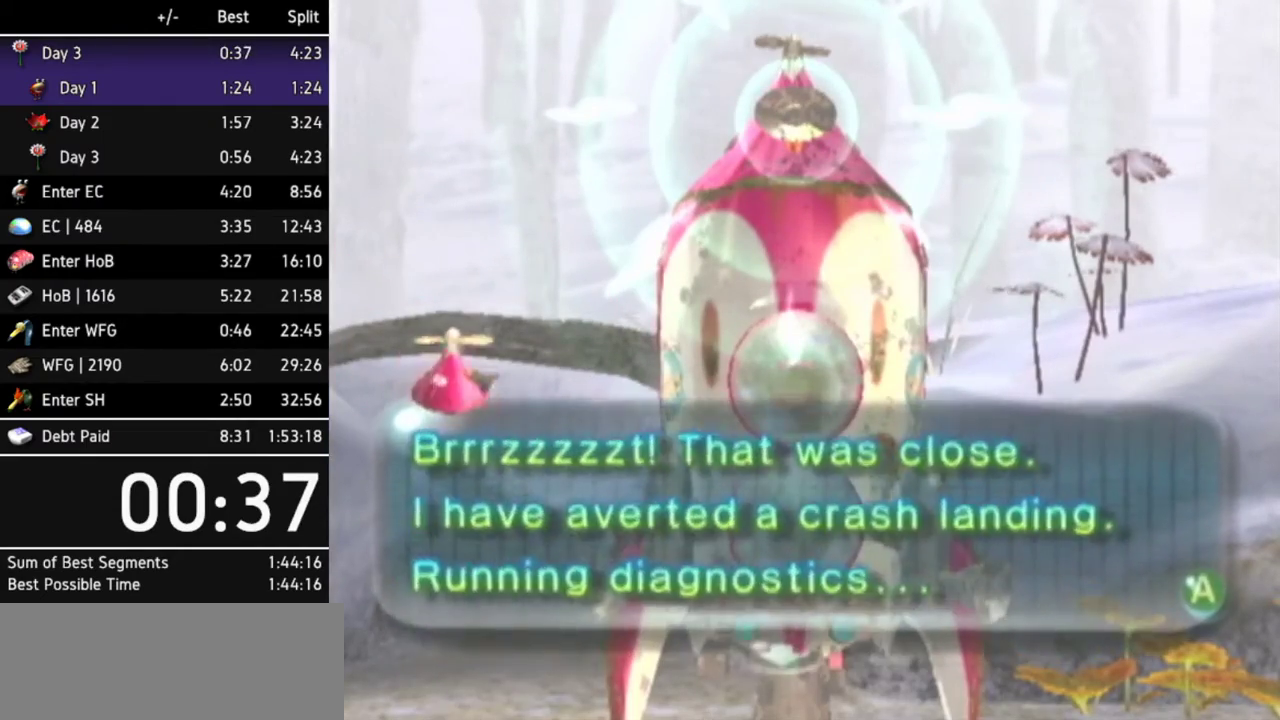
{"buttons": ["A"], "left_stick": "center", "right_stick": "center", "events": [[33, "A", "down"], [67, "A", "up"], [67, "B", "down"], [133, "B", "up"], [167, "A", "down"], [200, "B", "down"], [233, "A", "up"], [233, "B", "up"], [267, "A", "down"], [300, "B", "down"], [333, "A", "up"], [367, "B", "up"], [400, "A", "down"], [433, "A", "up"], [433, "B", "down"], [467, "B", "up"], [500, "A", "down"]]}
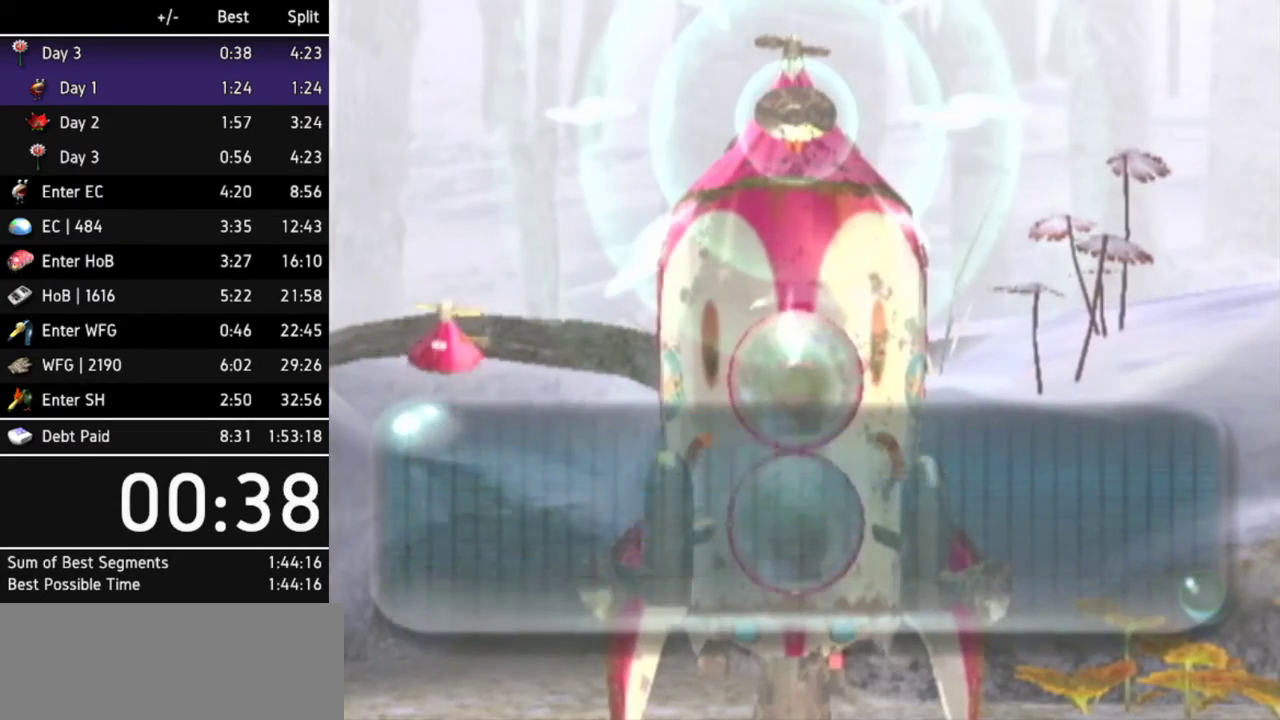
{"buttons": ["B"], "left_stick": "center", "right_stick": "center", "events": [[33, "B", "down"], [67, "A", "up"], [100, "A", "down"], [100, "B", "up"], [133, "B", "down"], [167, "A", "up"], [200, "B", "up"], [233, "A", "down"], [267, "B", "down"], [300, "A", "up"], [333, "A", "down"], [333, "B", "up"], [367, "A", "up"], [367, "B", "down"], [467, "A", "down"], [467, "B", "up"], [500, "A", "up"], [500, "B", "down"]]}
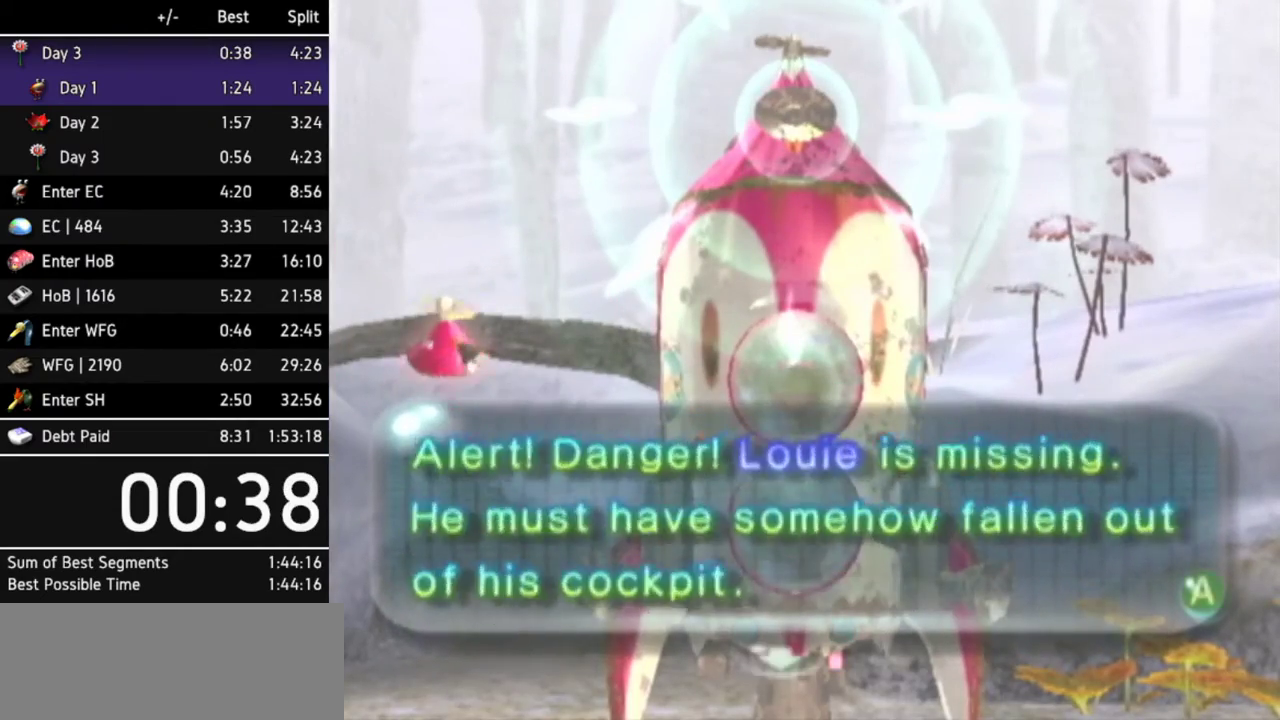
{"buttons": ["B"], "left_stick": "center", "right_stick": "center", "events": [[33, "A", "down"], [67, "B", "up"], [133, "A", "up"], [133, "B", "down"], [167, "A", "down"], [167, "B", "up"], [233, "A", "up"], [233, "B", "down"], [267, "A", "down"], [333, "B", "up"], [367, "A", "up"], [367, "B", "down"], [400, "A", "down"], [433, "A", "up"], [433, "B", "up"], [467, "B", "down"]]}
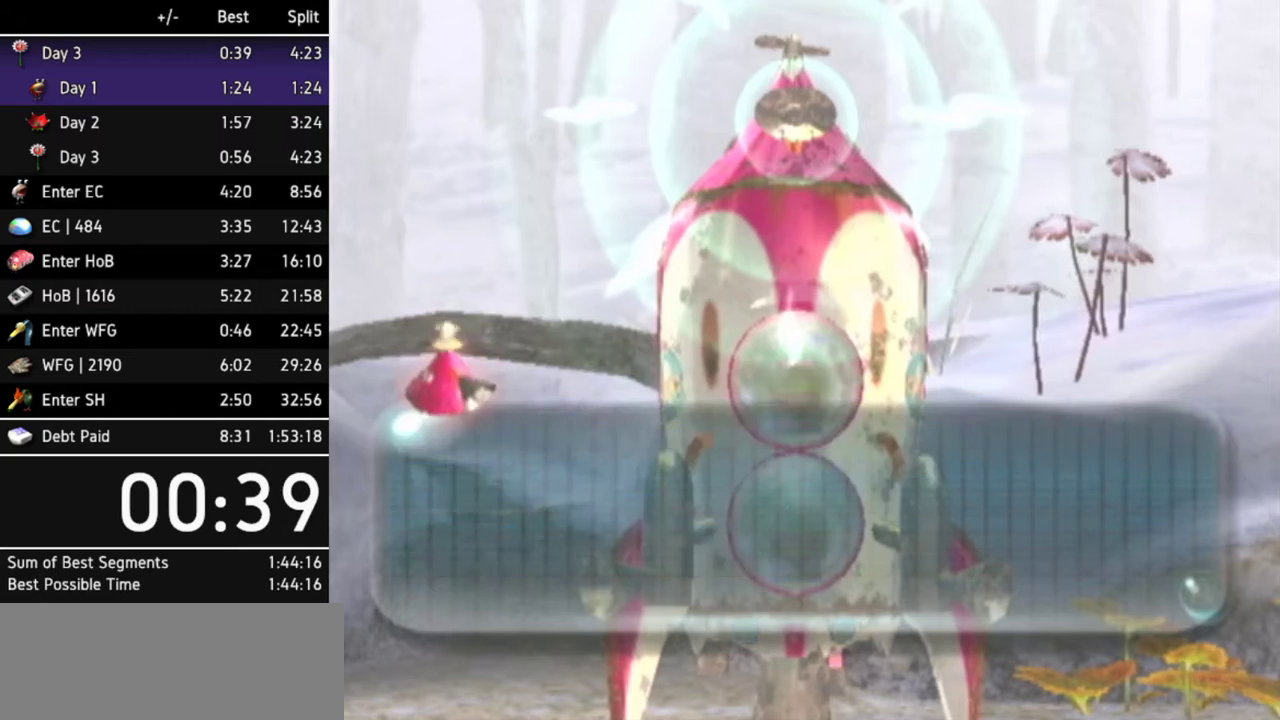
{"buttons": [], "left_stick": "center", "right_stick": "center", "events": [[33, "A", "down"], [33, "B", "up"], [67, "A", "up"], [100, "B", "down"], [133, "A", "down"], [167, "A", "up"], [167, "B", "up"], [200, "B", "down"], [233, "A", "down"], [267, "B", "up"], [300, "A", "up"], [333, "A", "down"], [333, "B", "down"], [400, "A", "up"], [400, "B", "up"], [467, "A", "down"], [467, "B", "down"], [500, "A", "up"], [500, "B", "up"]]}
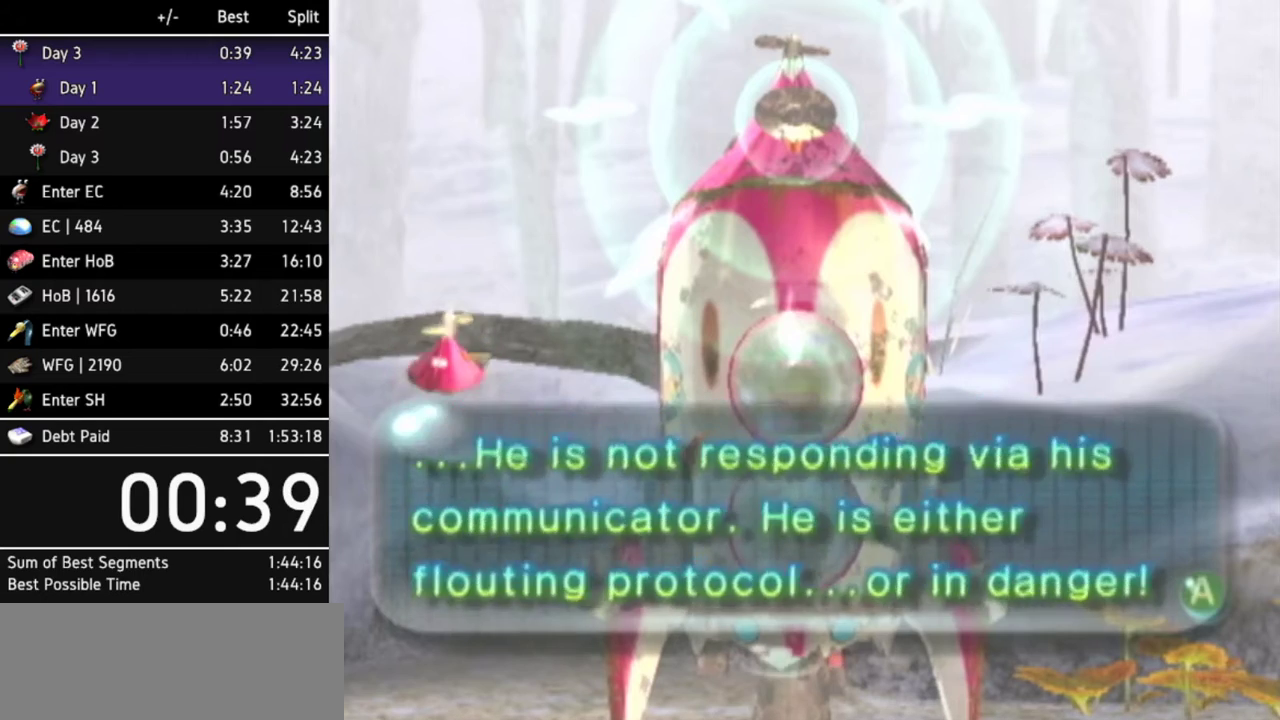
{"buttons": [], "left_stick": "center", "right_stick": "center", "events": [[67, "B", "down"], [100, "A", "down"], [133, "A", "up"], [133, "B", "up"], [200, "A", "down"], [200, "B", "down"], [233, "A", "up"], [233, "B", "up"], [300, "A", "down"], [333, "B", "down"], [367, "A", "up"], [367, "B", "up"], [433, "A", "down"], [433, "B", "down"], [467, "A", "up"], [500, "B", "up"]]}
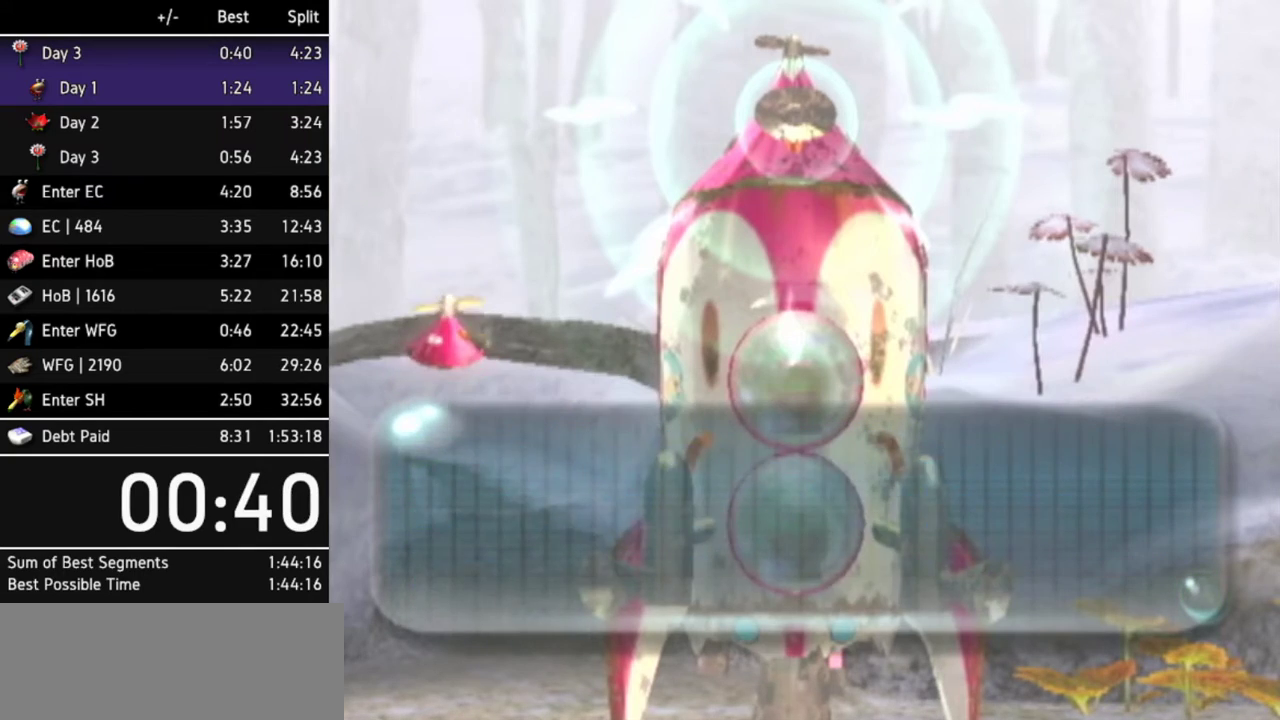
{"buttons": ["A"], "left_stick": "center", "right_stick": "center", "events": [[33, "A", "down"], [33, "B", "down"], [100, "A", "up"], [100, "B", "up"], [133, "A", "down"], [167, "B", "down"], [200, "A", "up"], [233, "B", "up"], [267, "A", "down"], [300, "A", "up"], [300, "B", "down"], [333, "B", "up"], [367, "A", "down"], [400, "B", "down"], [433, "A", "up"], [467, "B", "up"], [500, "A", "down"]]}
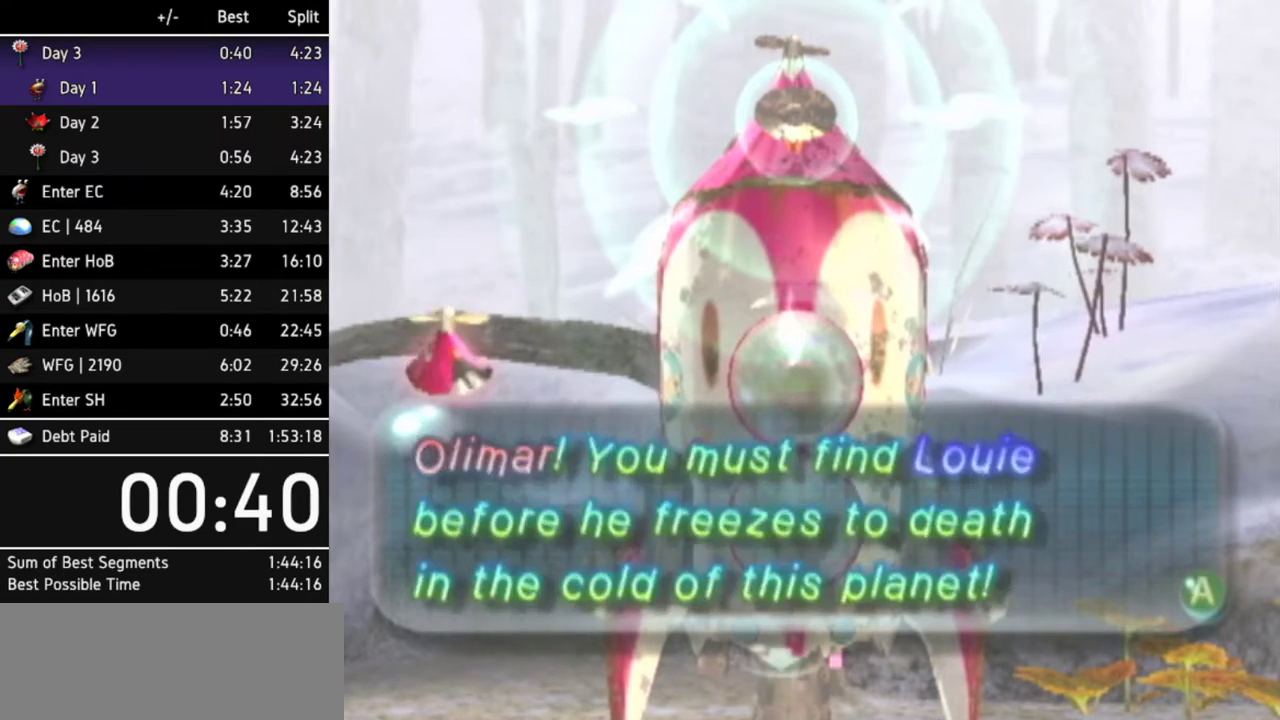
{"buttons": ["B"], "left_stick": "center", "right_stick": "center", "events": [[33, "A", "up"], [33, "B", "down"], [67, "B", "up"], [100, "A", "down"], [167, "A", "up"], [167, "B", "down"], [200, "B", "up"], [233, "A", "down"], [267, "A", "up"], [267, "B", "down"], [367, "A", "down"], [367, "B", "up"], [400, "A", "up"], [433, "B", "down"], [467, "A", "down"], [467, "B", "up"], [500, "A", "up"], [500, "B", "down"]]}
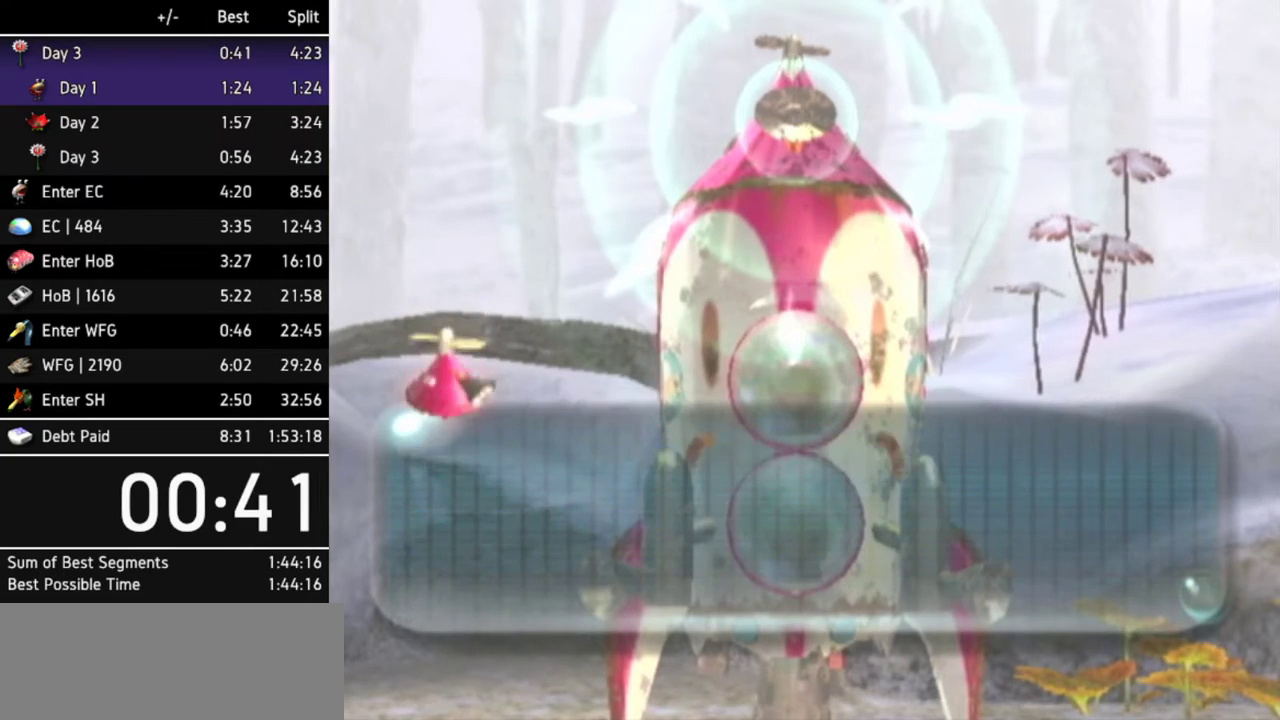
{"buttons": ["B"], "left_stick": "center", "right_stick": "center", "events": [[67, "A", "down"], [67, "B", "up"], [100, "A", "up"], [133, "B", "down"], [167, "A", "down"], [200, "B", "up"], [233, "A", "up"], [267, "B", "down"], [300, "A", "down"], [300, "B", "up"], [333, "A", "up"], [367, "B", "down"], [400, "A", "down"], [433, "B", "up"], [467, "A", "up"], [500, "B", "down"]]}
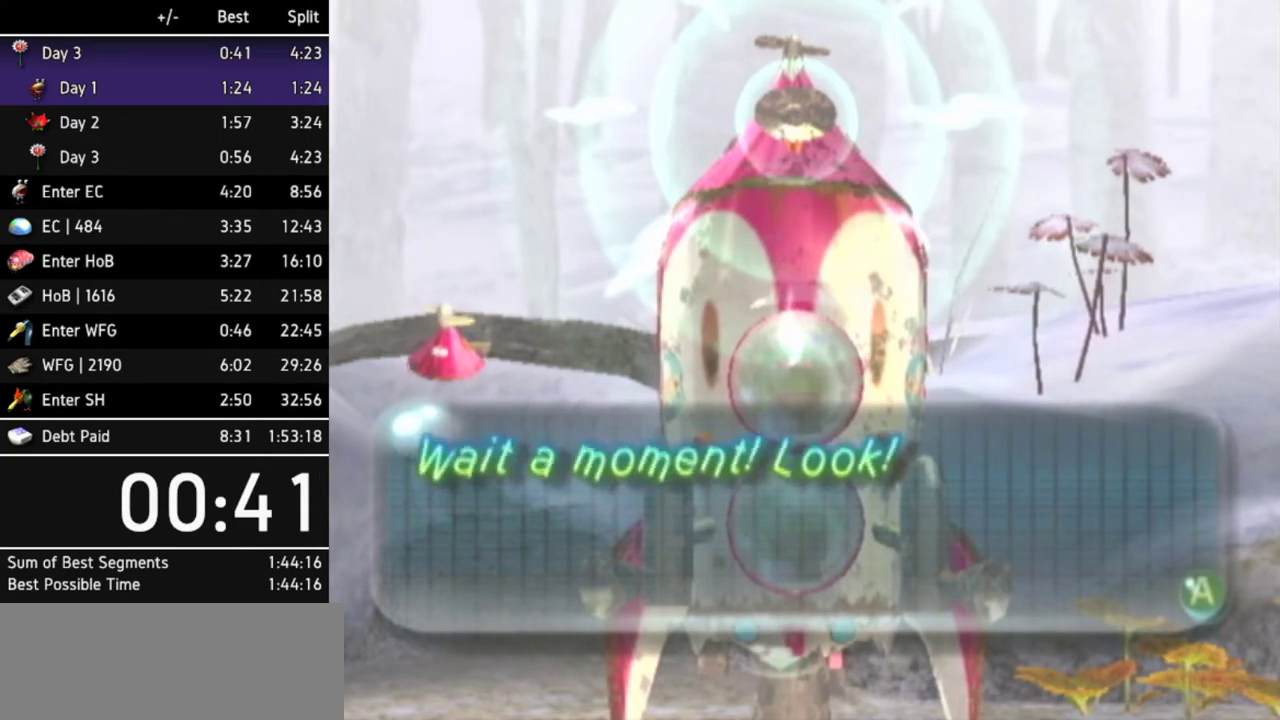
{"buttons": ["A", "B"], "left_stick": "center", "right_stick": "center", "events": [[33, "A", "down"], [67, "A", "up"], [67, "B", "up"], [100, "B", "down"], [133, "A", "down"], [167, "B", "up"], [200, "A", "up"], [233, "B", "down"], [267, "A", "down"], [333, "A", "up"], [333, "B", "up"], [367, "A", "down"], [400, "B", "down"], [433, "A", "up"], [433, "B", "up"], [500, "A", "down"], [500, "B", "down"]]}
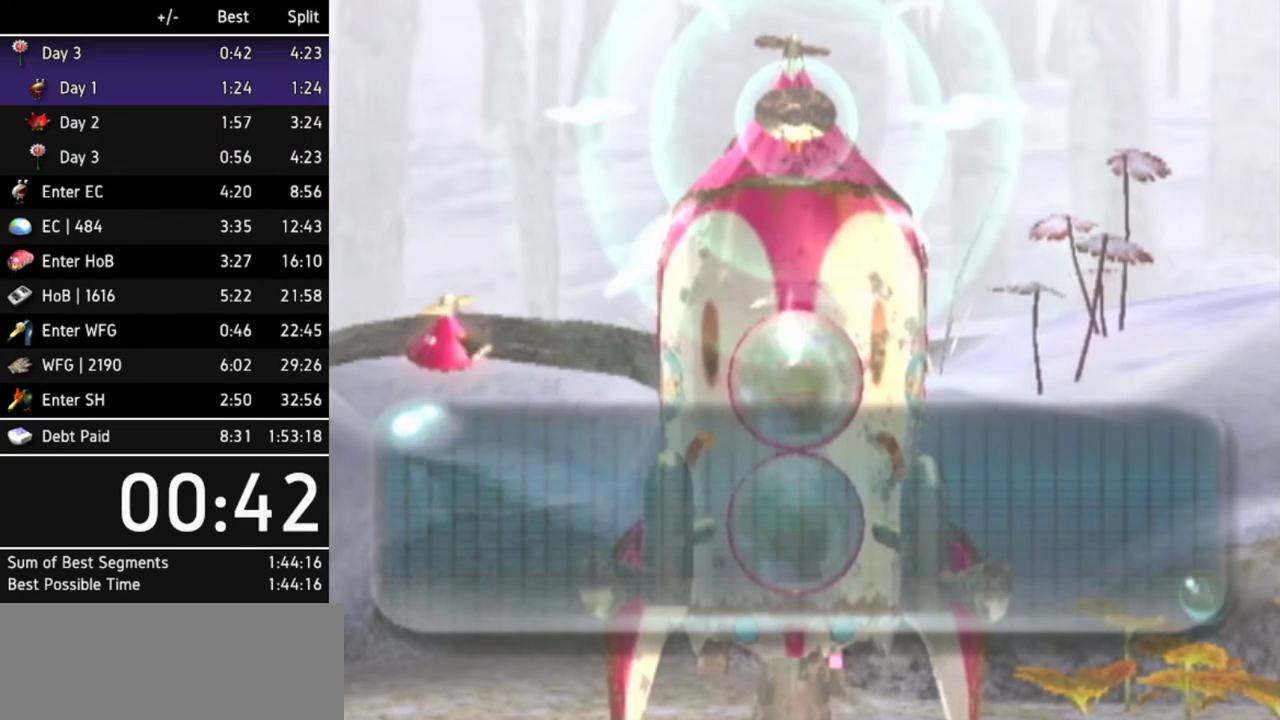
{"buttons": ["B"], "left_stick": "center", "right_stick": "center", "events": [[33, "A", "up"], [67, "B", "up"], [100, "A", "down"], [100, "B", "down"], [167, "A", "up"], [167, "B", "up"], [233, "A", "down"], [233, "B", "down"], [267, "A", "up"], [300, "B", "up"], [333, "A", "down"], [367, "B", "down"], [400, "A", "up"], [433, "A", "down"], [433, "B", "up"], [467, "B", "down"], [500, "A", "up"]]}
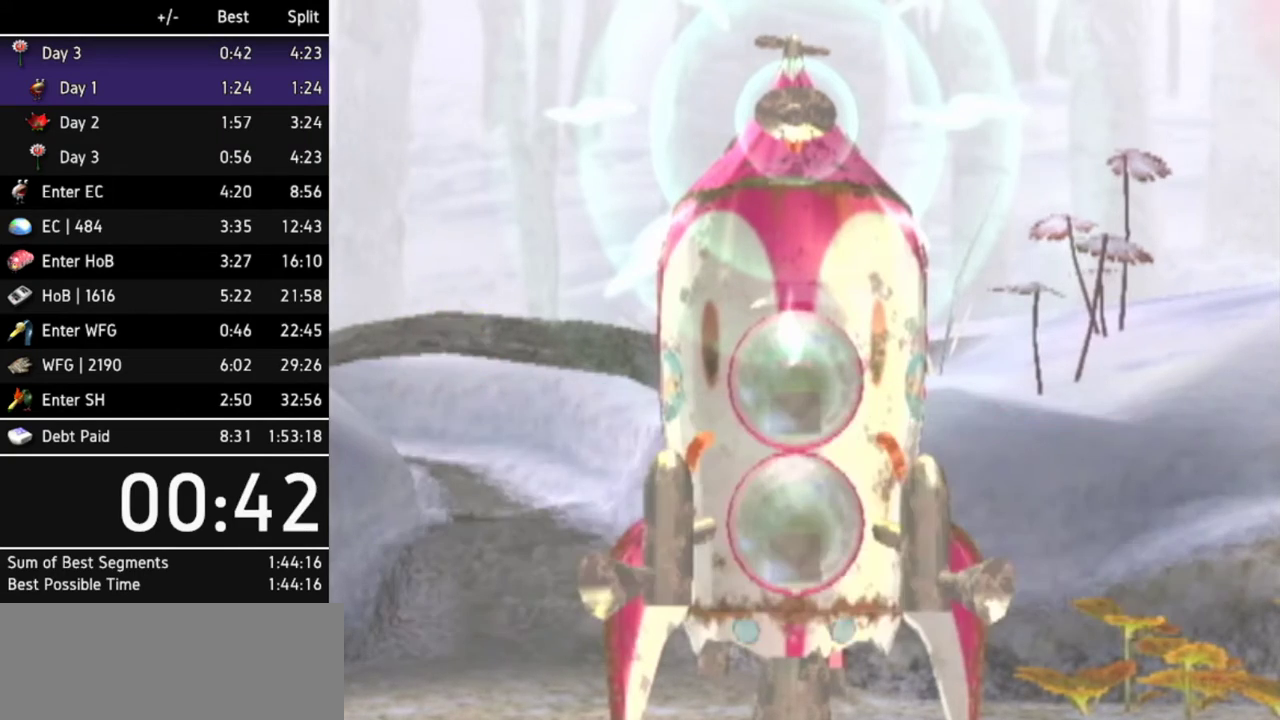
{"buttons": [], "left_stick": "center", "right_stick": "center", "events": [[33, "A", "down"], [67, "B", "up"], [133, "A", "up"], [200, "A", "down"], [300, "A", "up"]]}
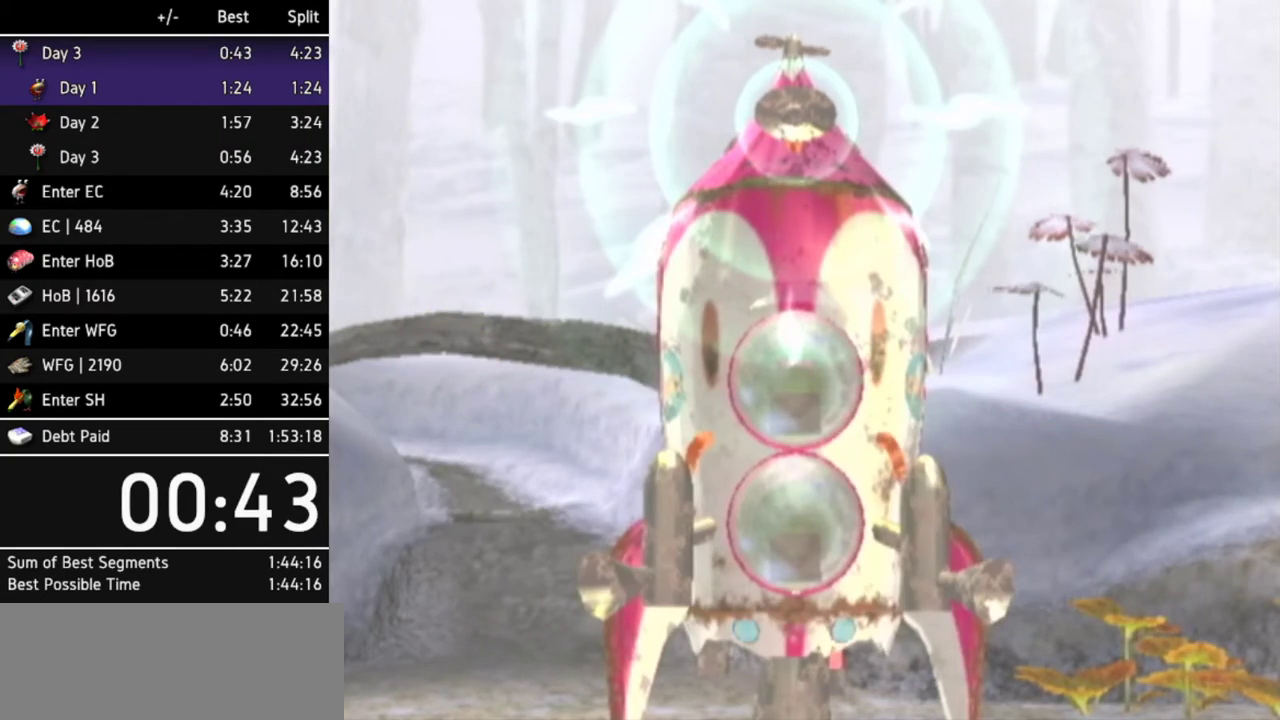
{"buttons": [], "left_stick": "center", "right_stick": "center", "events": []}
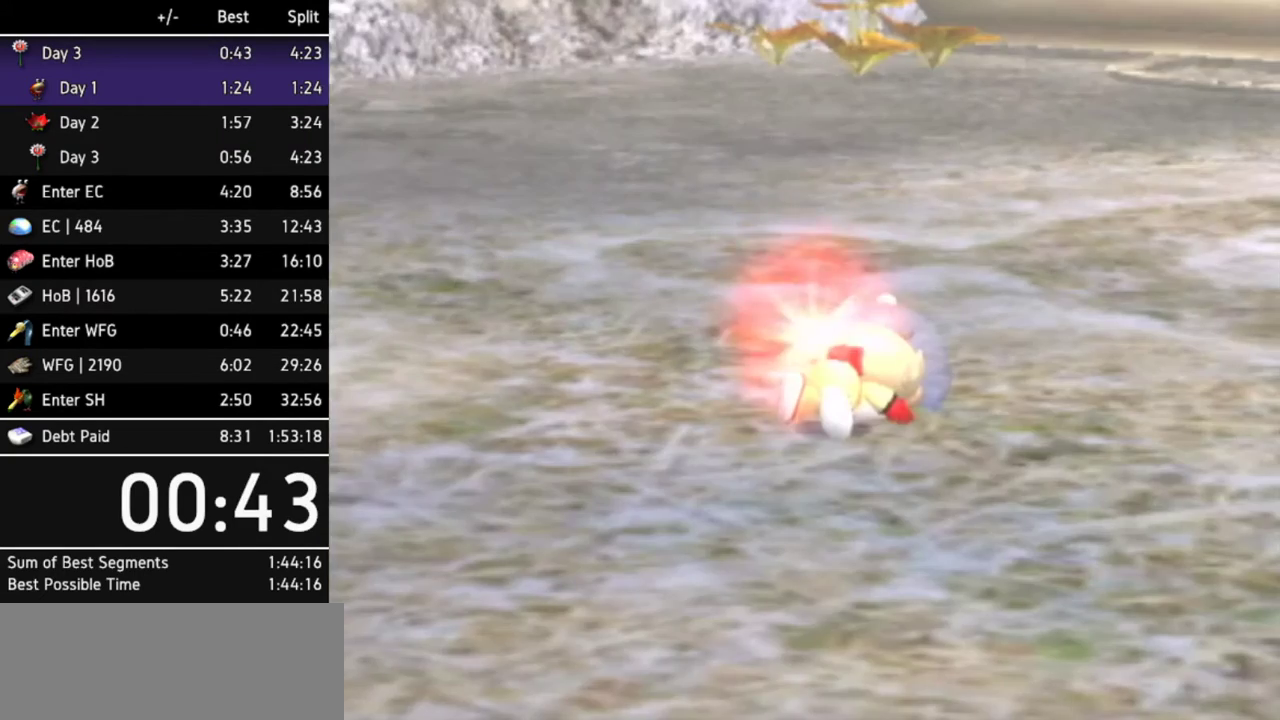
{"buttons": [], "left_stick": "center", "right_stick": "center", "events": []}
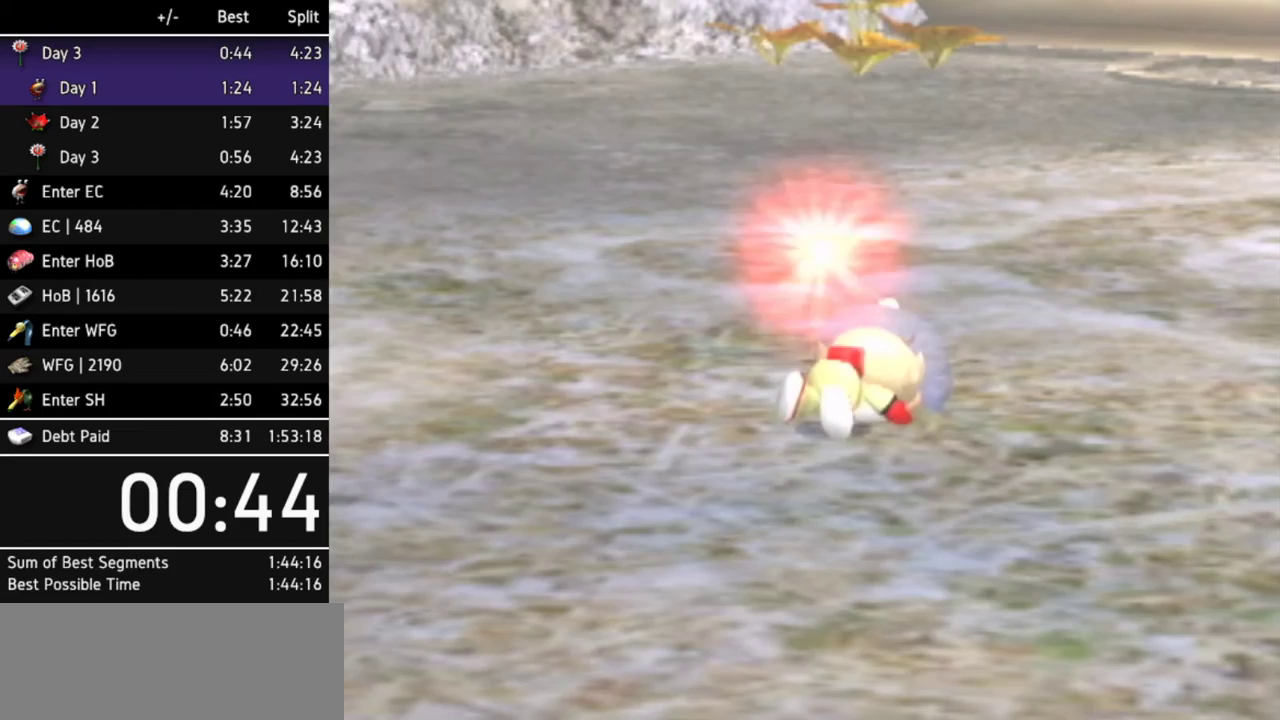
{"buttons": [], "left_stick": "center", "right_stick": "center", "events": []}
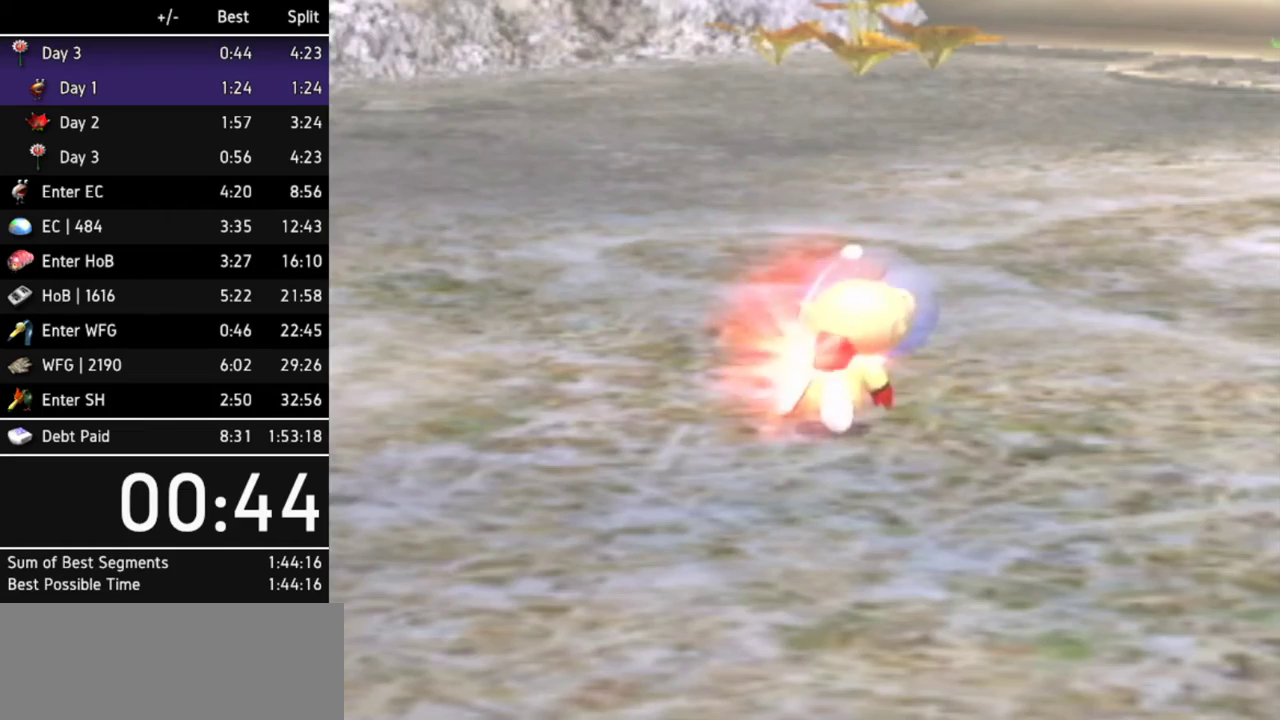
{"buttons": [], "left_stick": "center", "right_stick": "center", "events": []}